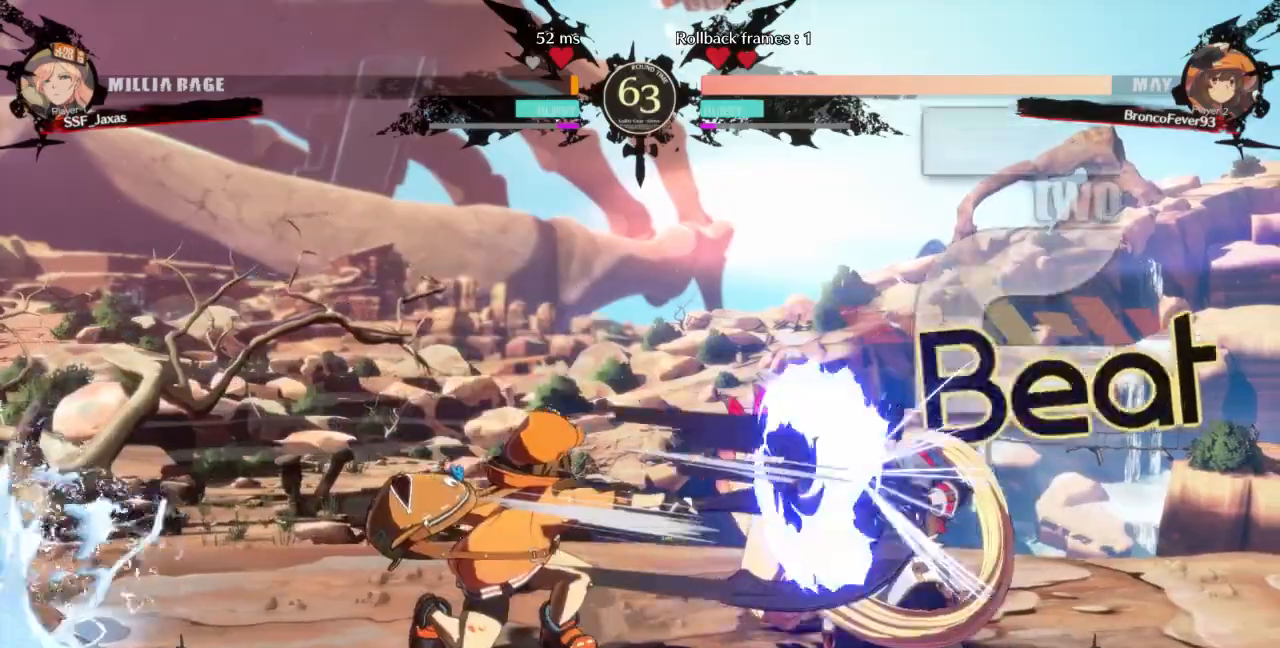
Gameplay with a controller (arcade stick); each line is a JSON object with the inputs held at the frame after it (dt_ms = milliseconds from this image to that frame). "events" lists button and stick changes between this image and that frame as [ms after this image, input, new state], when the widget could be followed in between. Not read: L3 R3 SELECT START other_buttons.
{"dt_ms": 500, "buttons": ["SQUARE", "TRIANGLE", "DPAD_DOWN", "DPAD_RIGHT"]}
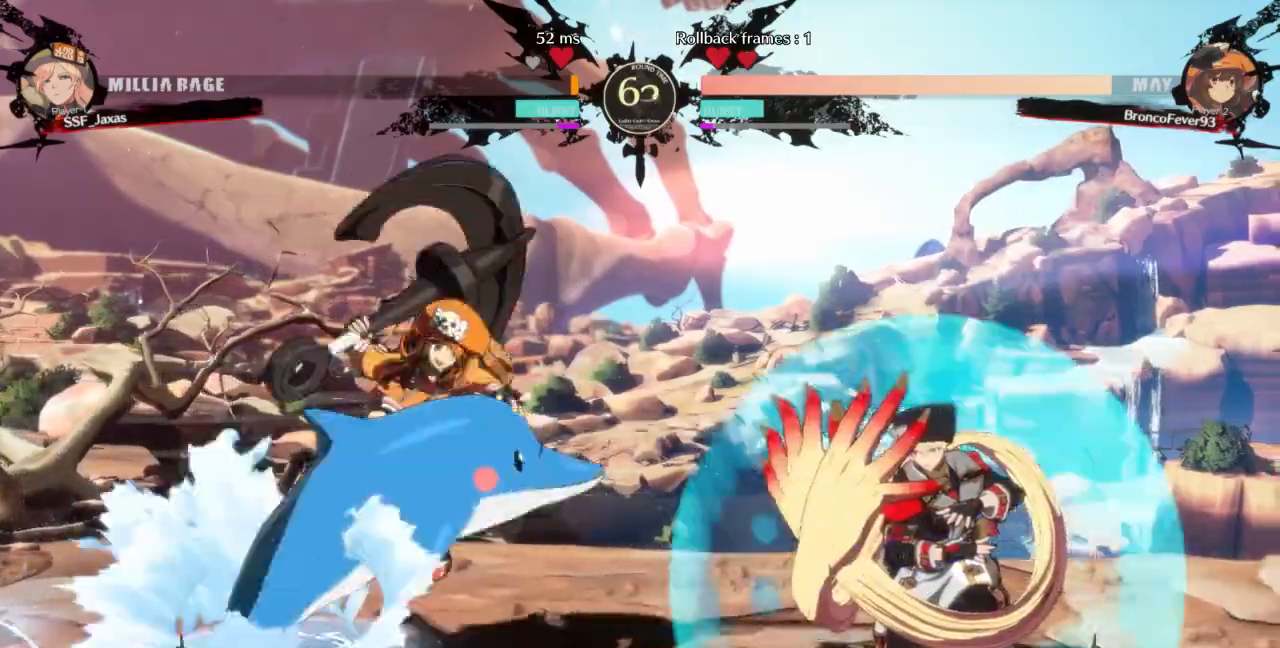
{"dt_ms": 1000, "buttons": ["DPAD_RIGHT"]}
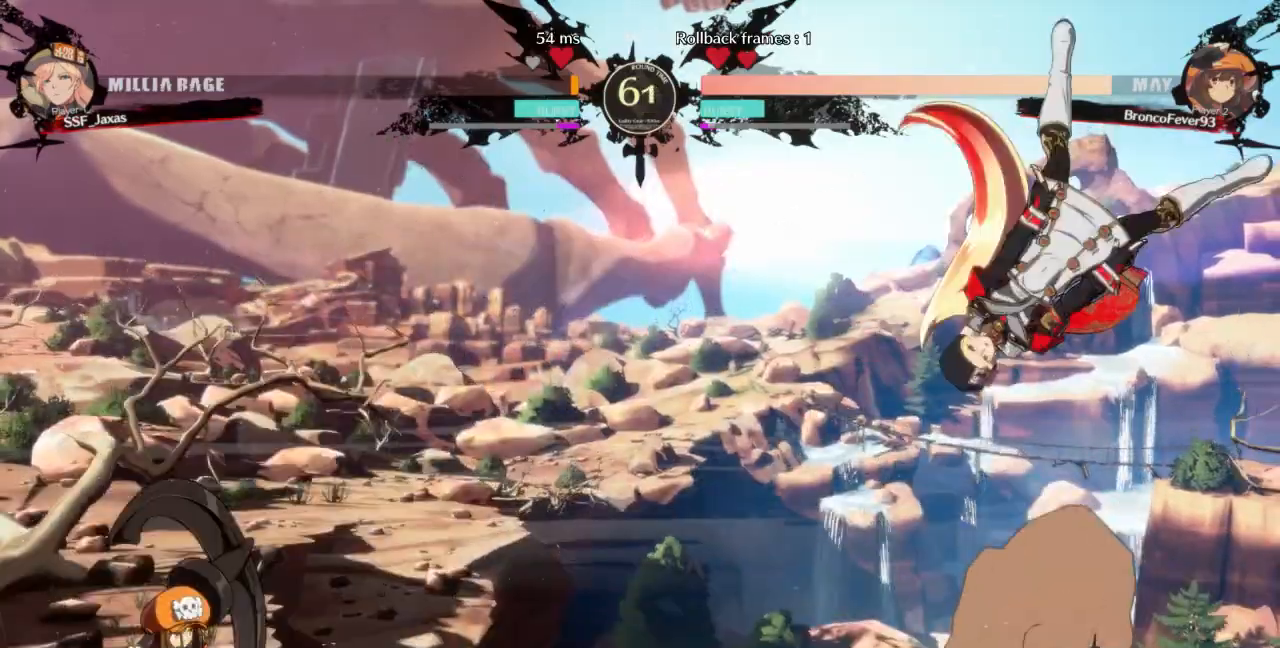
{"dt_ms": 500, "buttons": ["DPAD_RIGHT"], "events": [[100, "DPAD_RIGHT", "up"], [267, "DPAD_RIGHT", "down"]]}
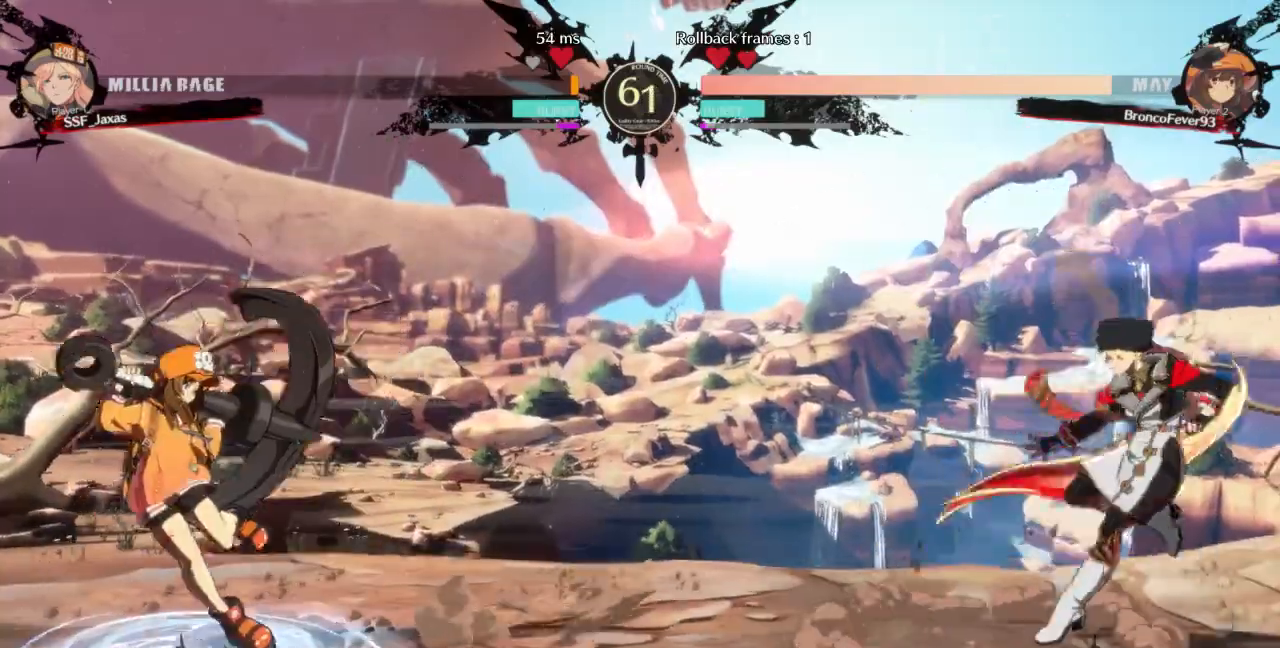
{"dt_ms": 500, "buttons": ["TRIANGLE", "DPAD_DOWN"], "events": [[67, "DPAD_RIGHT", "up"], [100, "DPAD_LEFT", "down"], [433, "DPAD_DOWN", "down"], [467, "TRIANGLE", "down"], [500, "DPAD_LEFT", "up"]]}
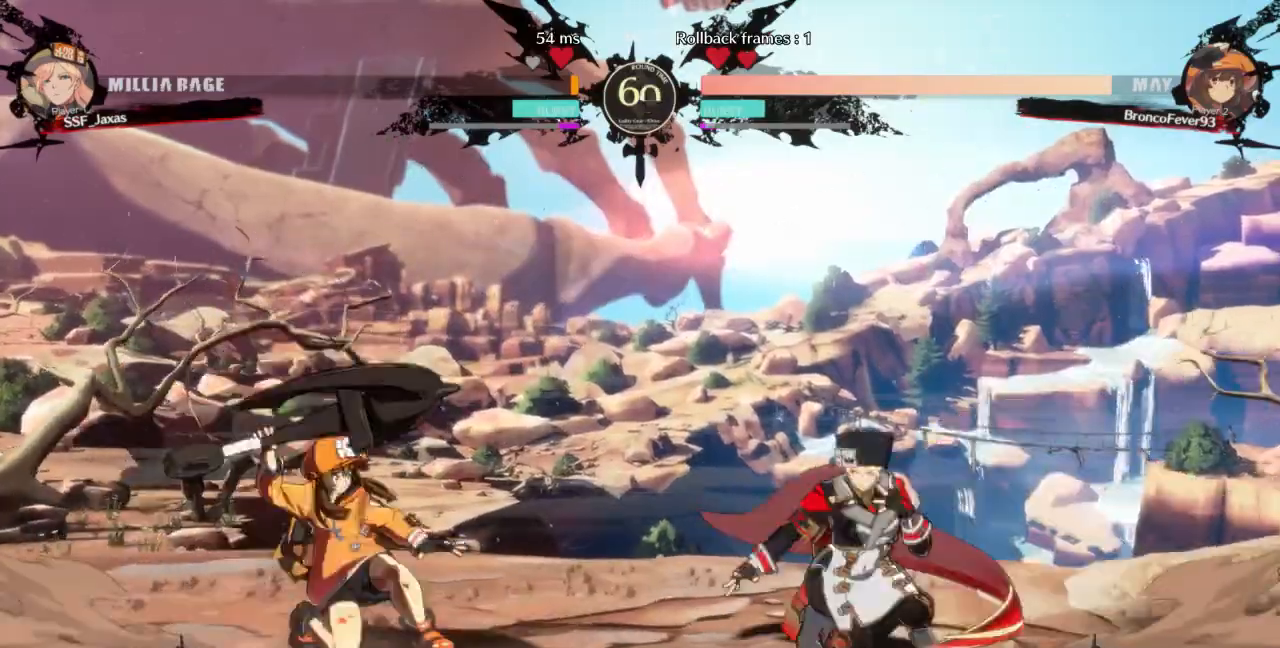
{"dt_ms": 1000, "buttons": []}
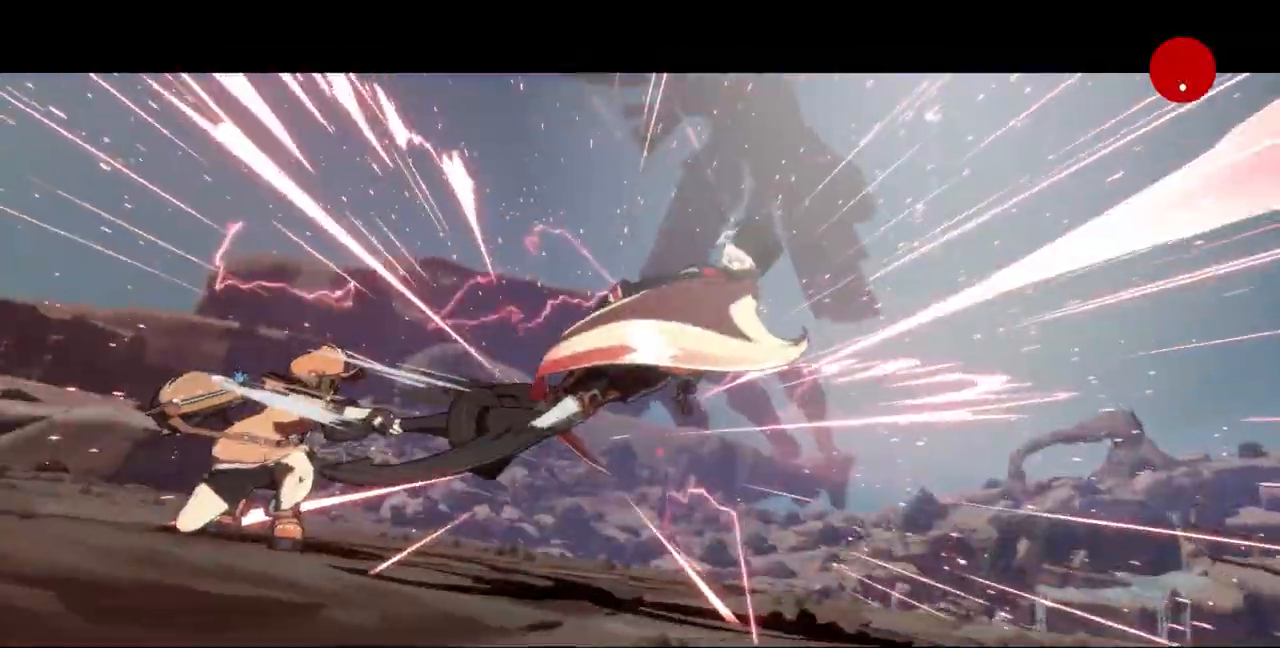
{"dt_ms": 500, "buttons": [], "events": [[100, "CROSS", "down"], [167, "CROSS", "up"], [367, "CROSS", "down"], [467, "CROSS", "up"]]}
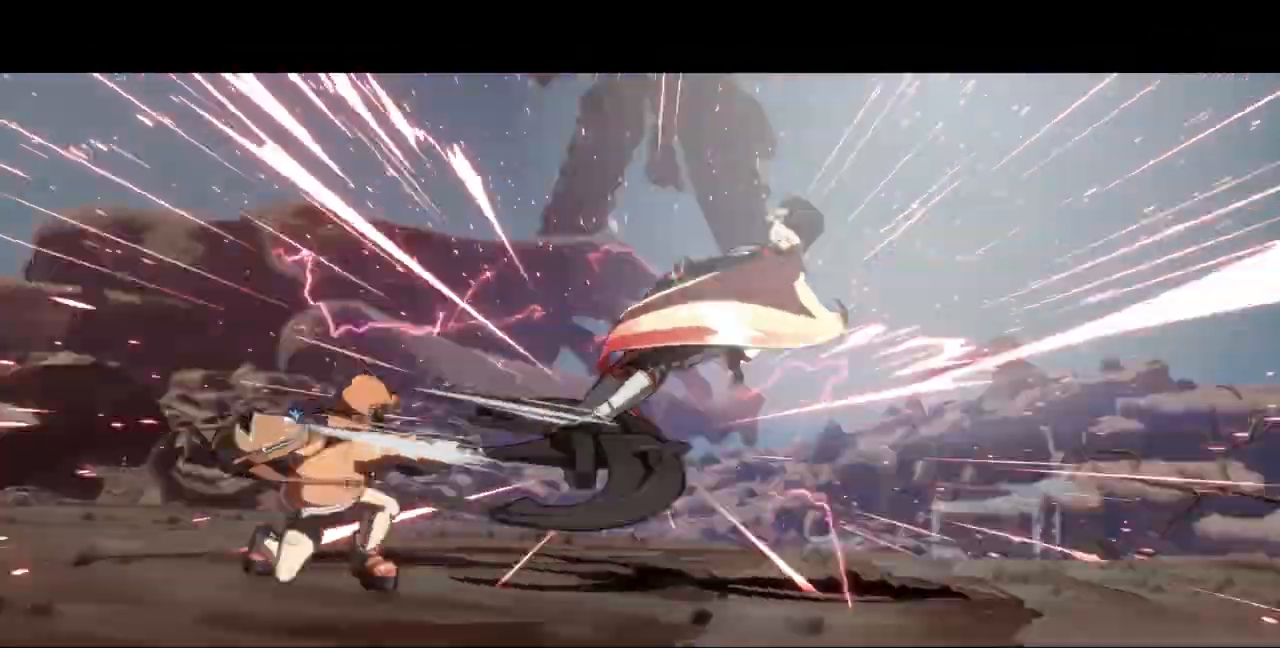
{"dt_ms": 500, "buttons": ["CROSS"], "events": [[167, "CROSS", "down"], [267, "CROSS", "up"], [400, "CROSS", "down"]]}
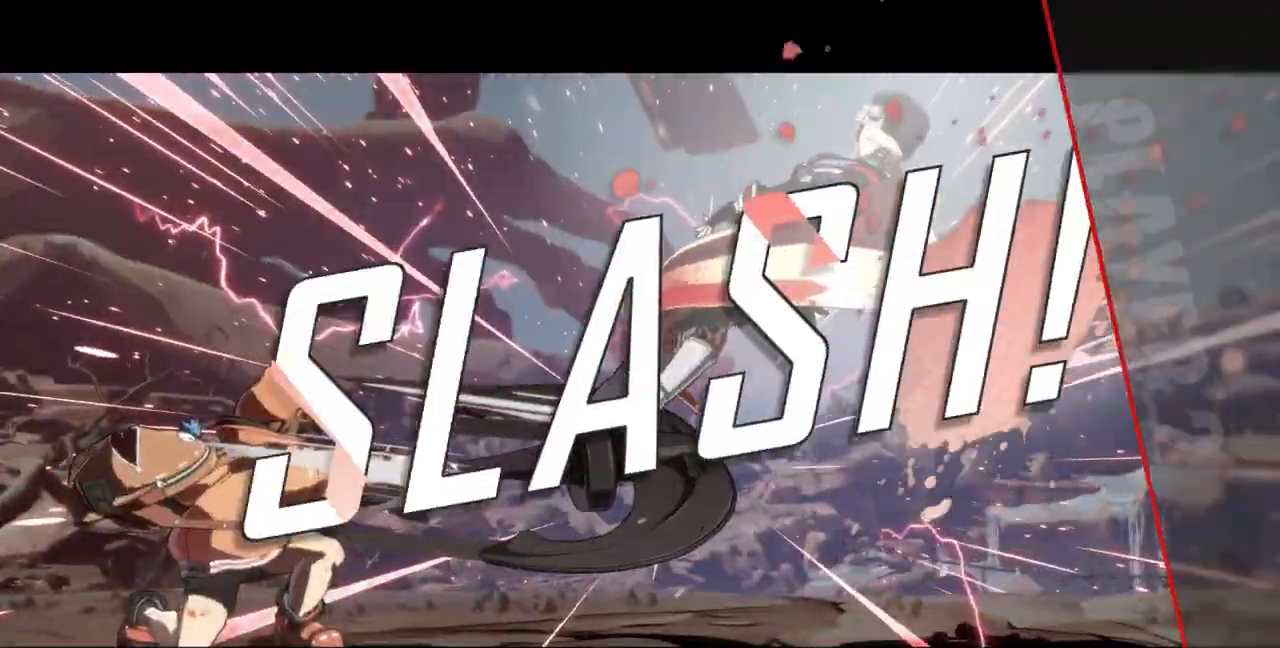
{"dt_ms": 500, "buttons": []}
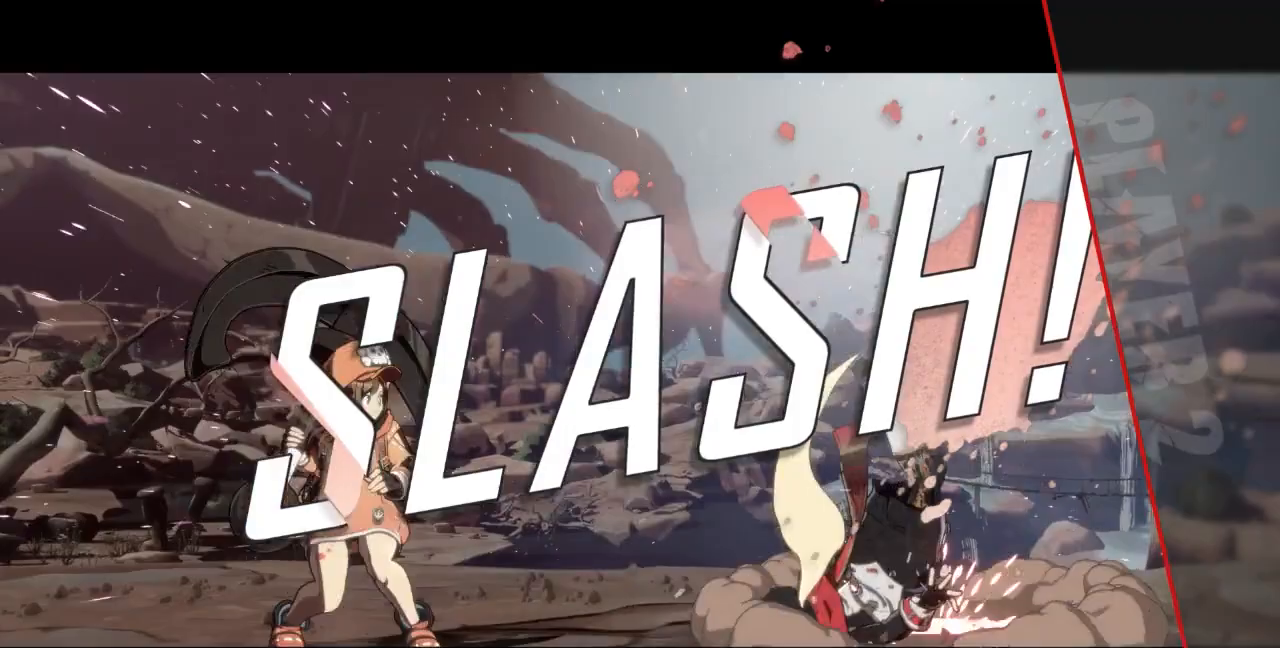
{"dt_ms": 500, "buttons": [], "events": [[100, "CROSS", "down"], [233, "CROSS", "up"], [400, "CROSS", "down"], [467, "CROSS", "up"]]}
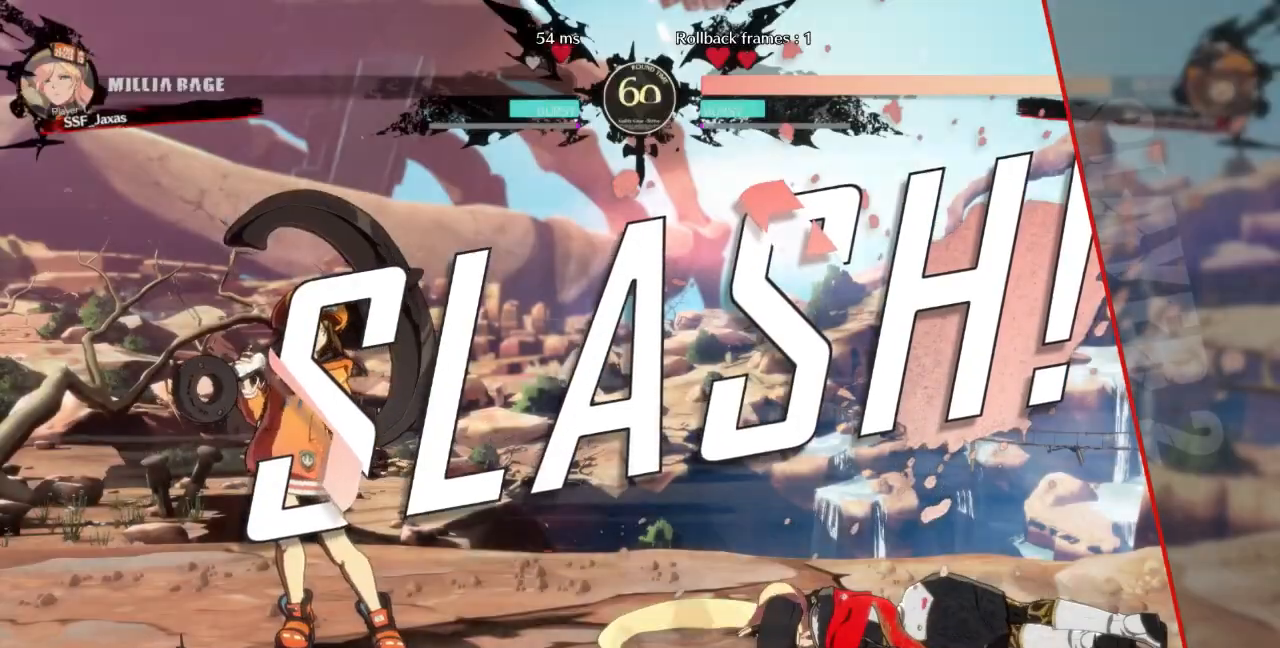
{"dt_ms": 500, "buttons": ["CROSS"], "events": [[67, "CROSS", "down"], [167, "CROSS", "up"], [233, "CROSS", "down"], [333, "CROSS", "up"], [433, "CROSS", "down"]]}
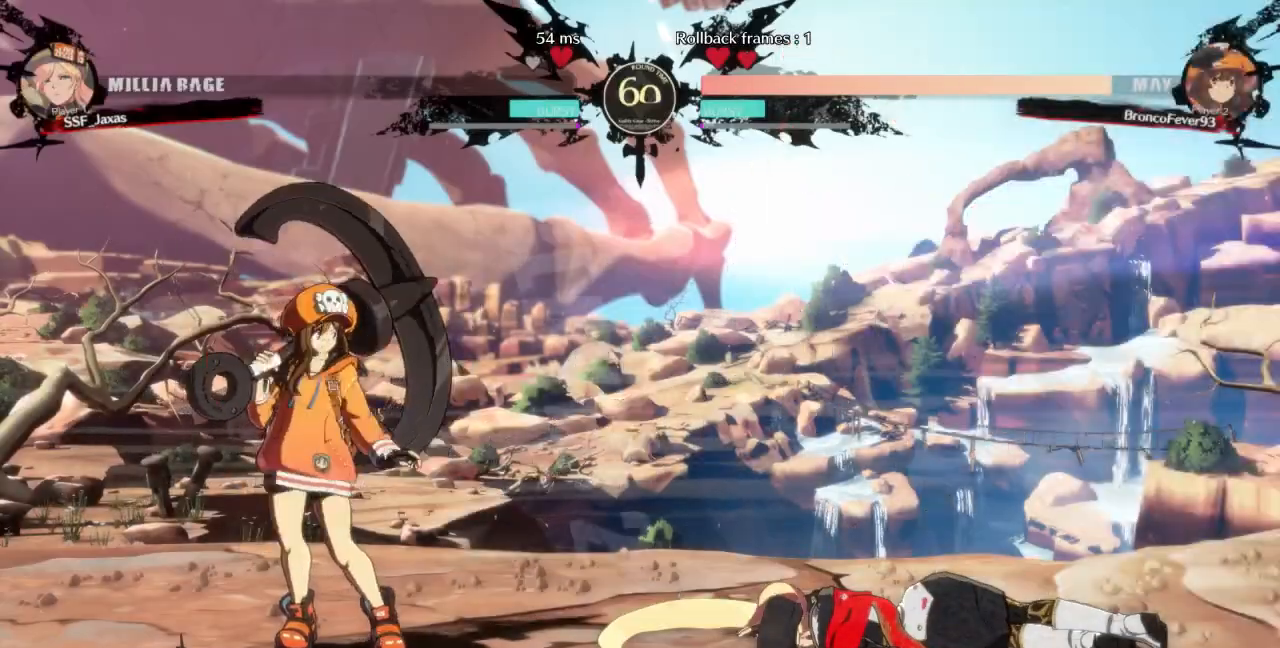
{"dt_ms": 500, "buttons": [], "events": [[33, "CROSS", "up"], [167, "CROSS", "down"], [267, "CROSS", "up"], [367, "CROSS", "down"], [467, "CROSS", "up"]]}
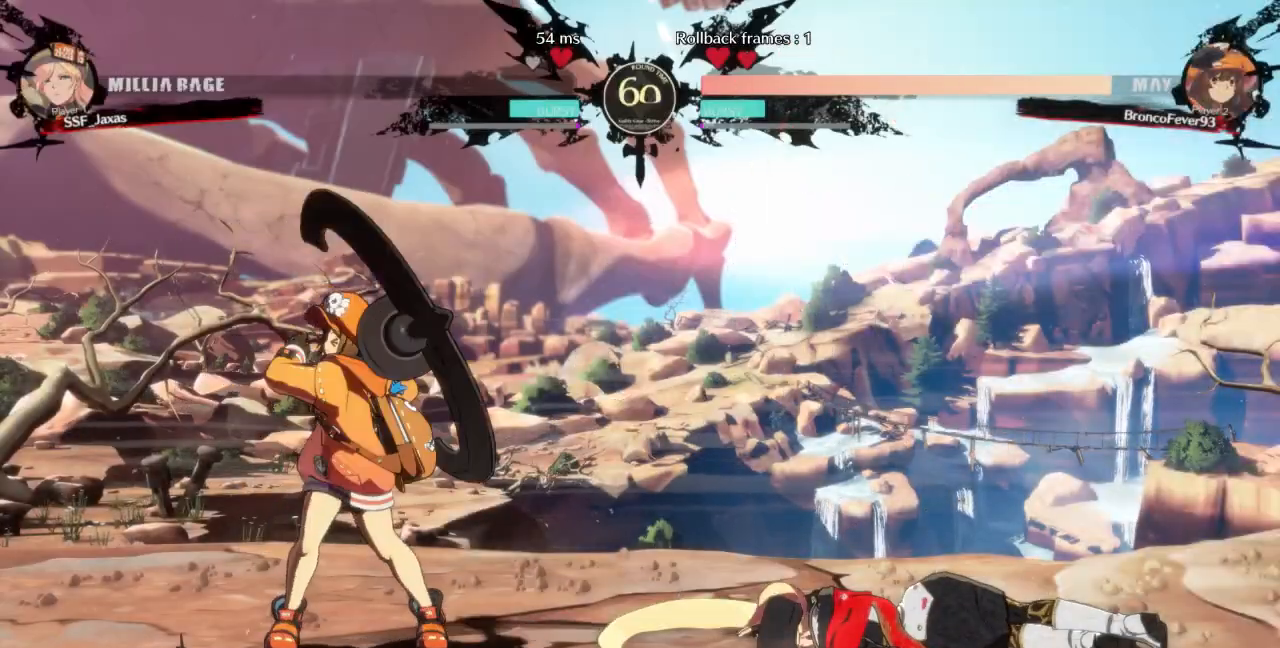
{"dt_ms": 500, "buttons": [], "events": [[100, "CROSS", "down"], [200, "CROSS", "up"], [333, "CROSS", "down"], [467, "CROSS", "up"]]}
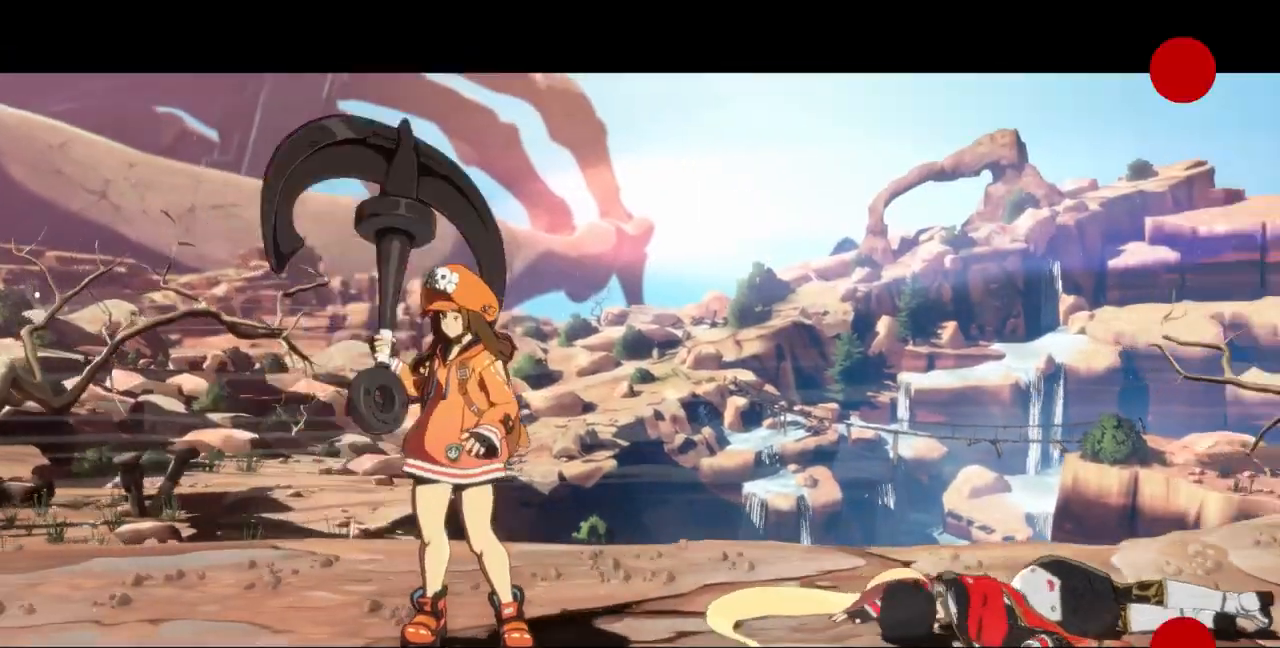
{"dt_ms": 500, "buttons": ["CROSS"], "events": [[67, "CROSS", "down"], [167, "CROSS", "up"], [500, "CROSS", "down"]]}
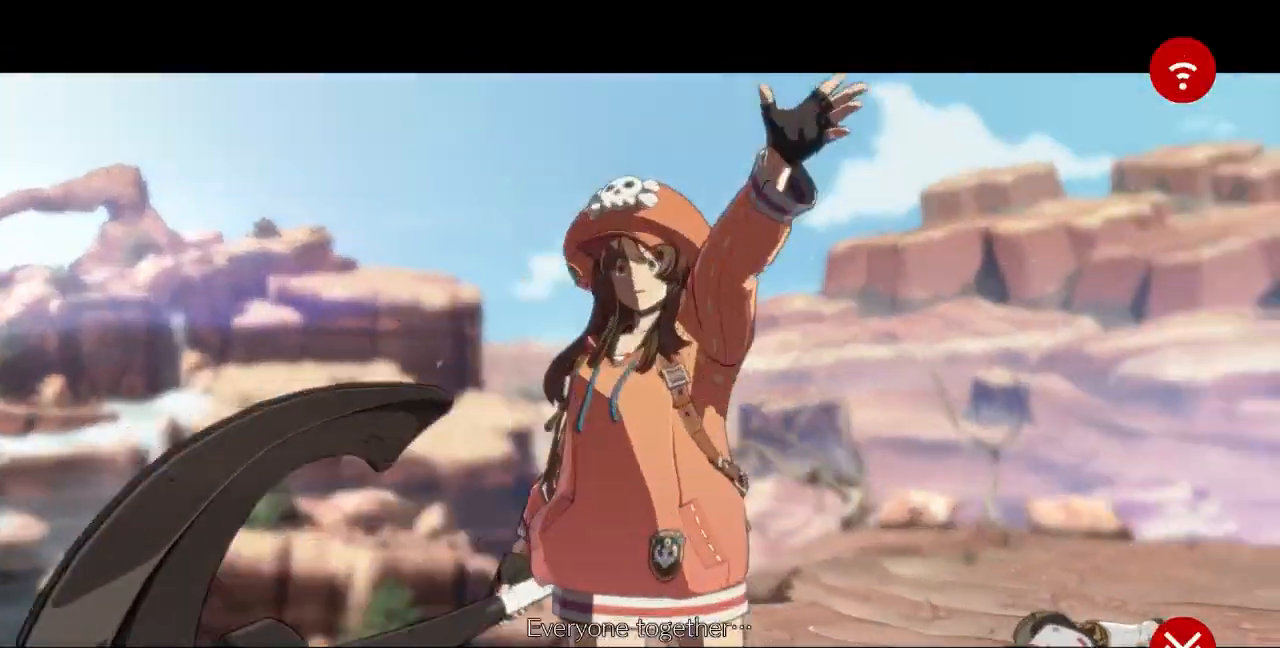
{"dt_ms": 500, "buttons": ["CROSS"], "events": [[133, "CROSS", "up"], [500, "CROSS", "down"]]}
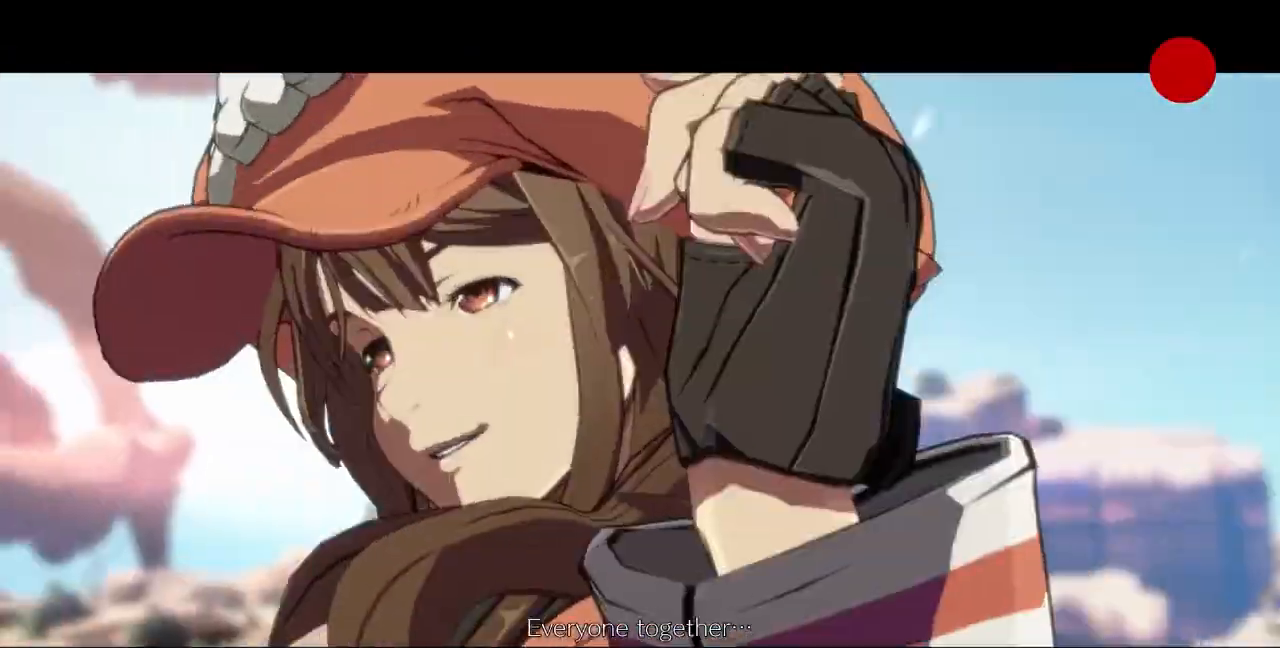
{"dt_ms": 500, "buttons": ["CROSS"]}
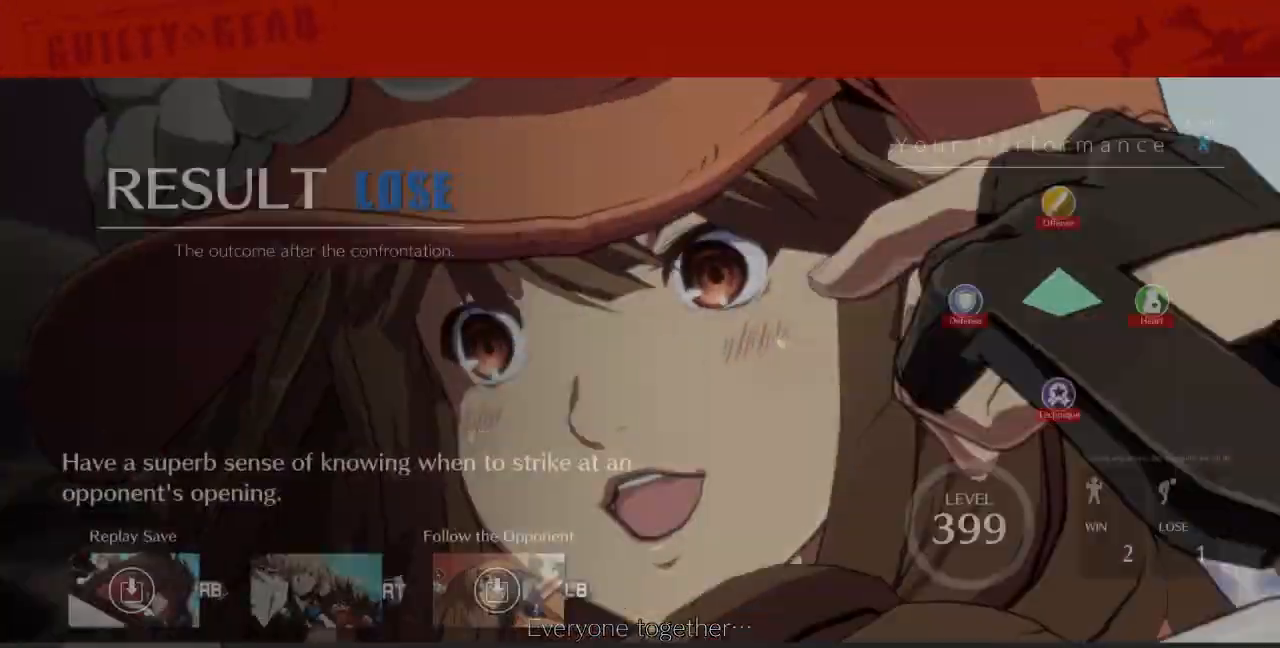
{"dt_ms": 500, "buttons": ["CROSS"], "events": [[100, "CROSS", "up"], [233, "CROSS", "down"]]}
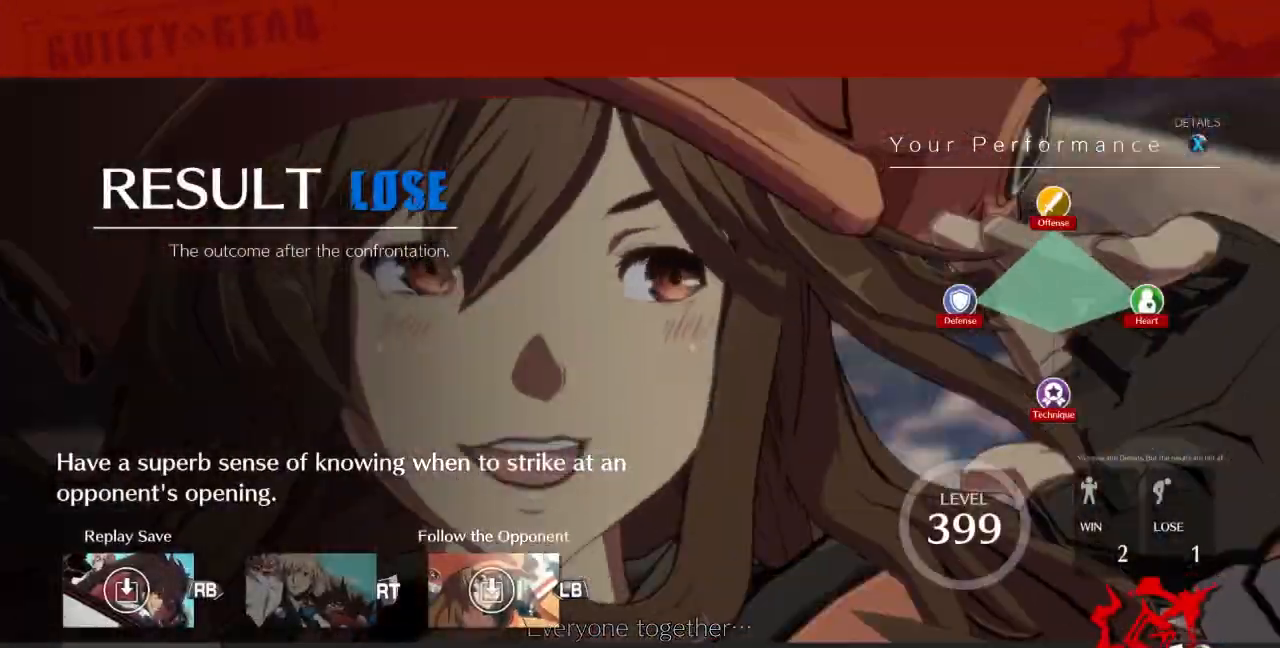
{"dt_ms": 500, "buttons": ["CROSS"], "events": [[67, "CROSS", "up"], [433, "CROSS", "down"]]}
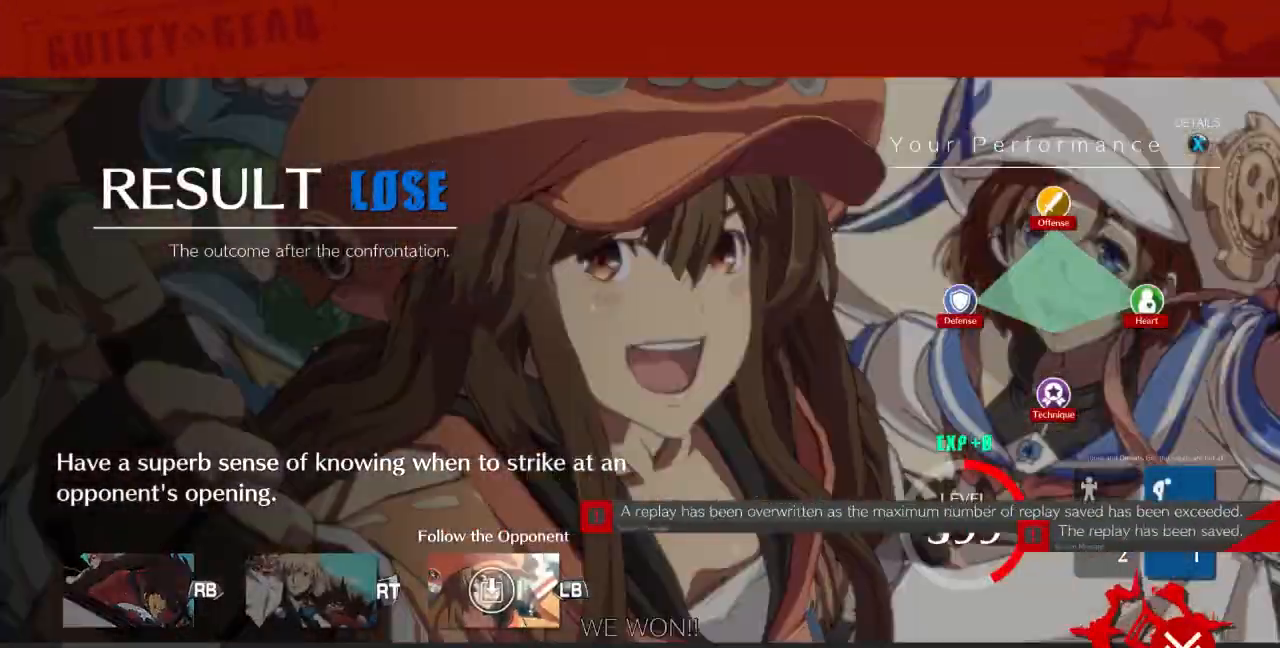
{"dt_ms": 500, "buttons": ["CROSS"], "events": [[67, "CROSS", "up"], [233, "CROSS", "down"], [367, "CROSS", "up"], [467, "CROSS", "down"]]}
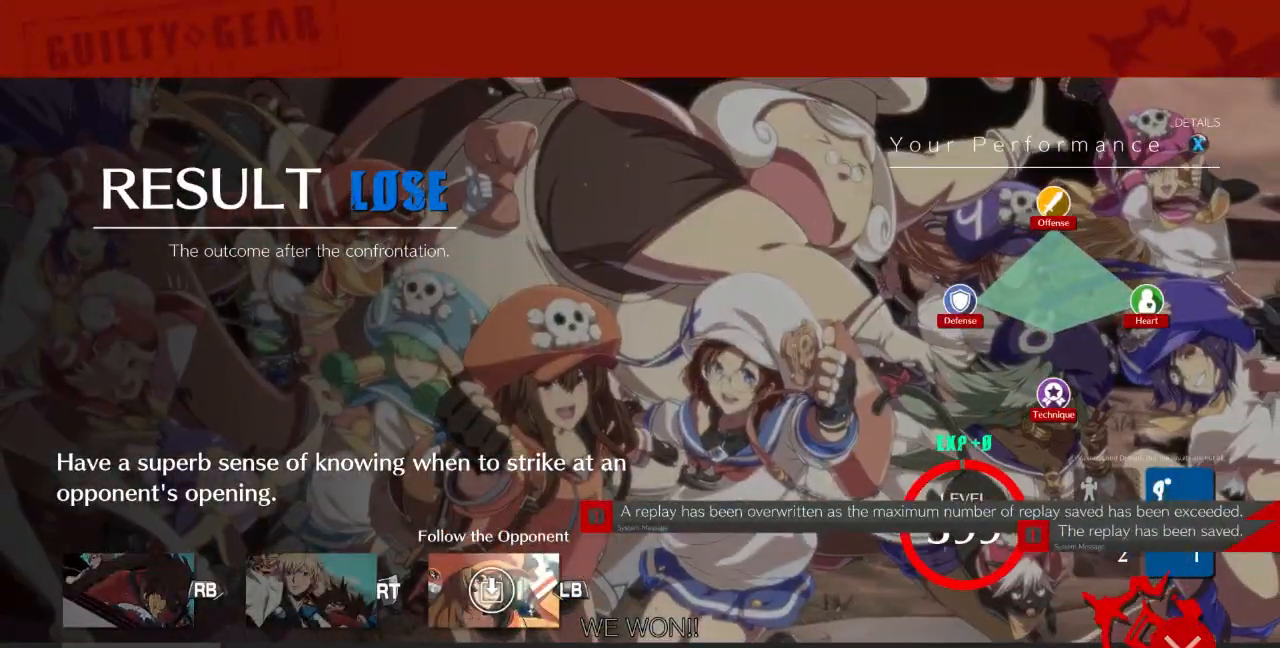
{"dt_ms": 500, "buttons": ["CROSS"], "events": [[100, "CROSS", "up"], [267, "CROSS", "down"], [400, "CROSS", "up"], [500, "CROSS", "down"]]}